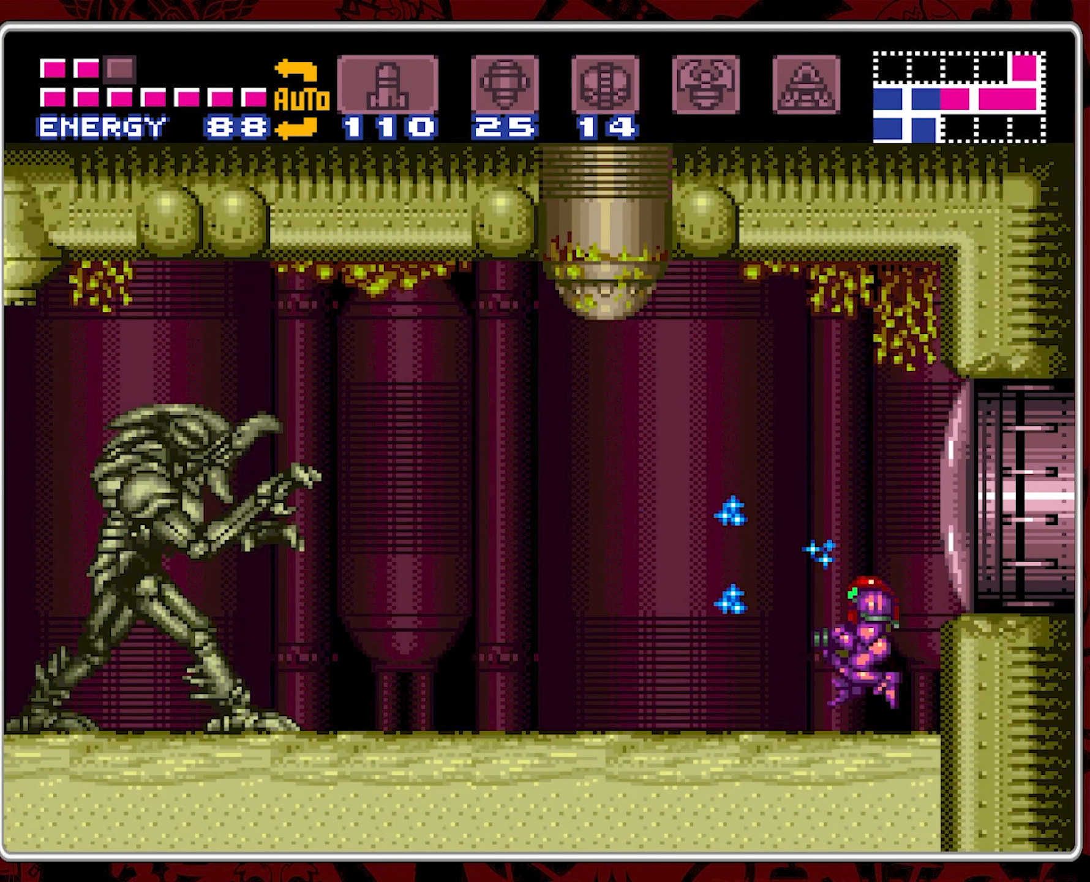
Gameplay with a controller (Nintendo layout); each line is a JSON object with the inputs held at the frame after it. "events" lists button and stick changes between this image and that frame as [ms after this image, input, new state], when the widget could be followed in between. Not read: L3 R3.
{"buttons": ["DPAD_LEFT"], "events": [[17, "Y", "down"], [117, "Y", "up"], [167, "Y", "down"], [267, "Y", "up"], [384, "DPAD_LEFT", "down"]]}
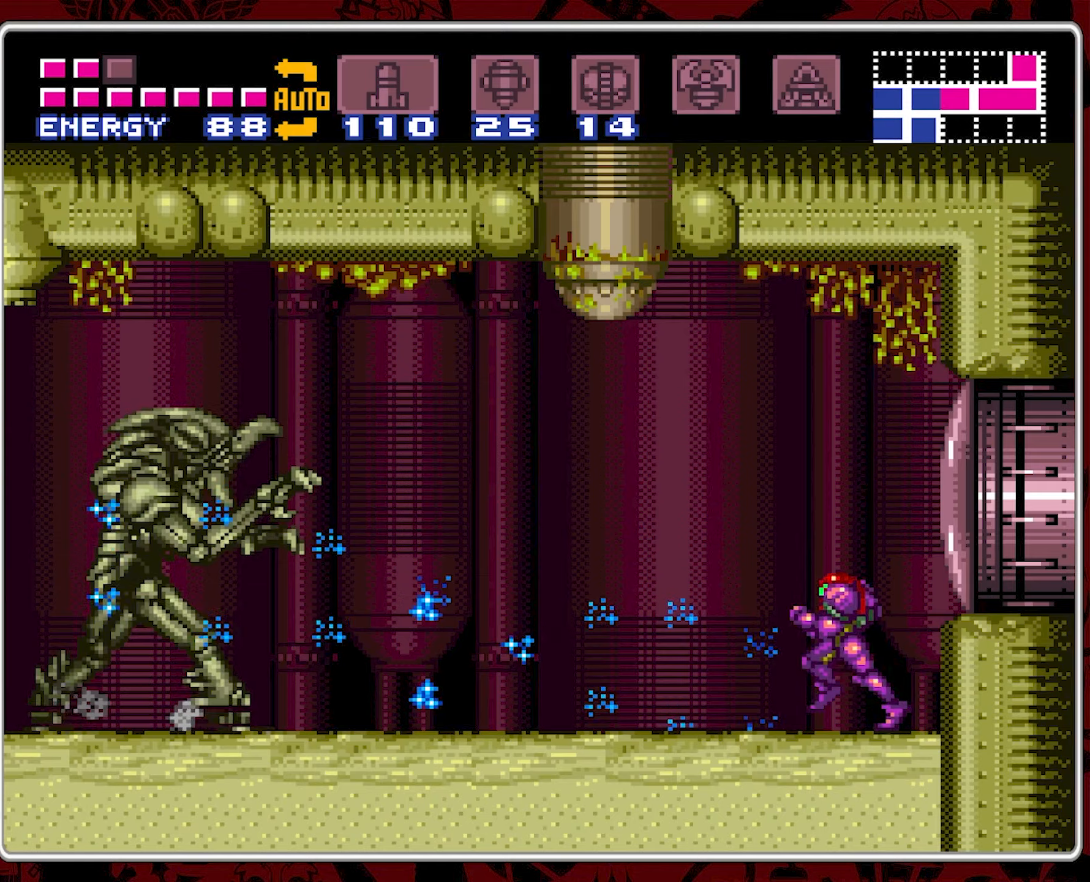
{"buttons": ["DPAD_LEFT"], "events": []}
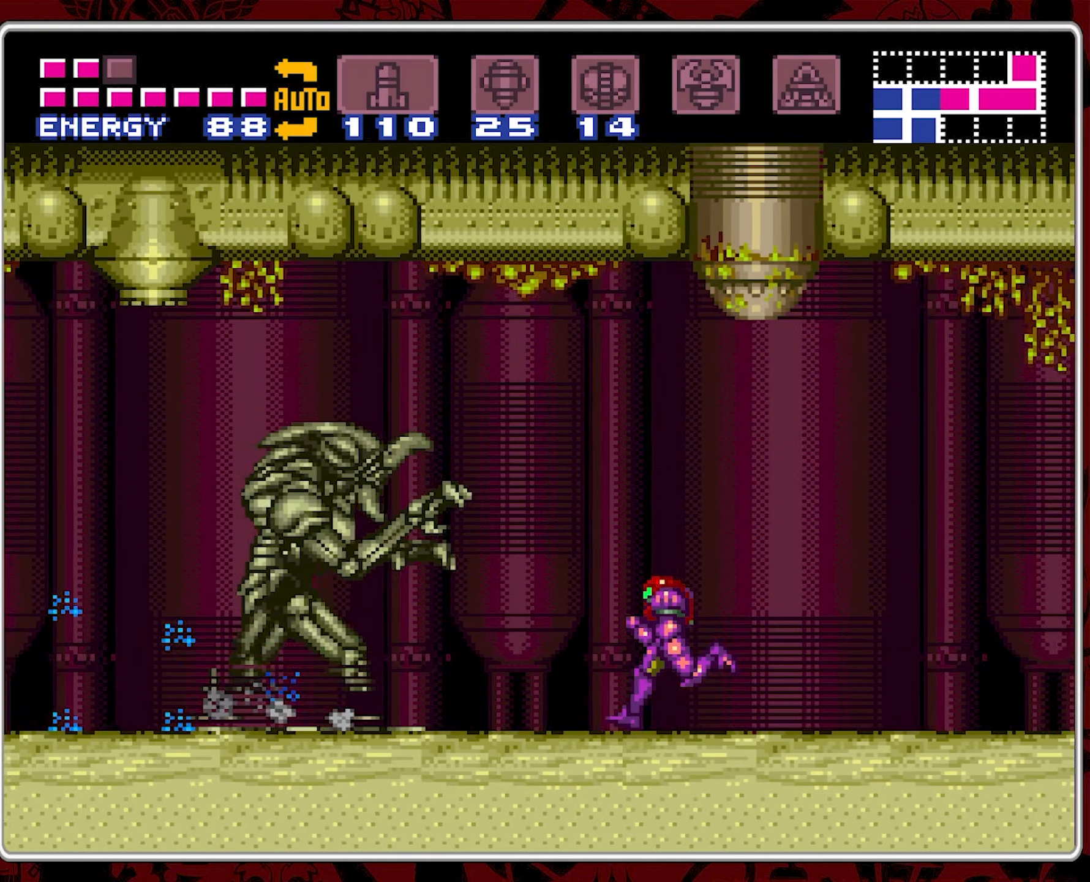
{"buttons": ["DPAD_LEFT"], "events": [[33, "B", "down"], [200, "B", "up"]]}
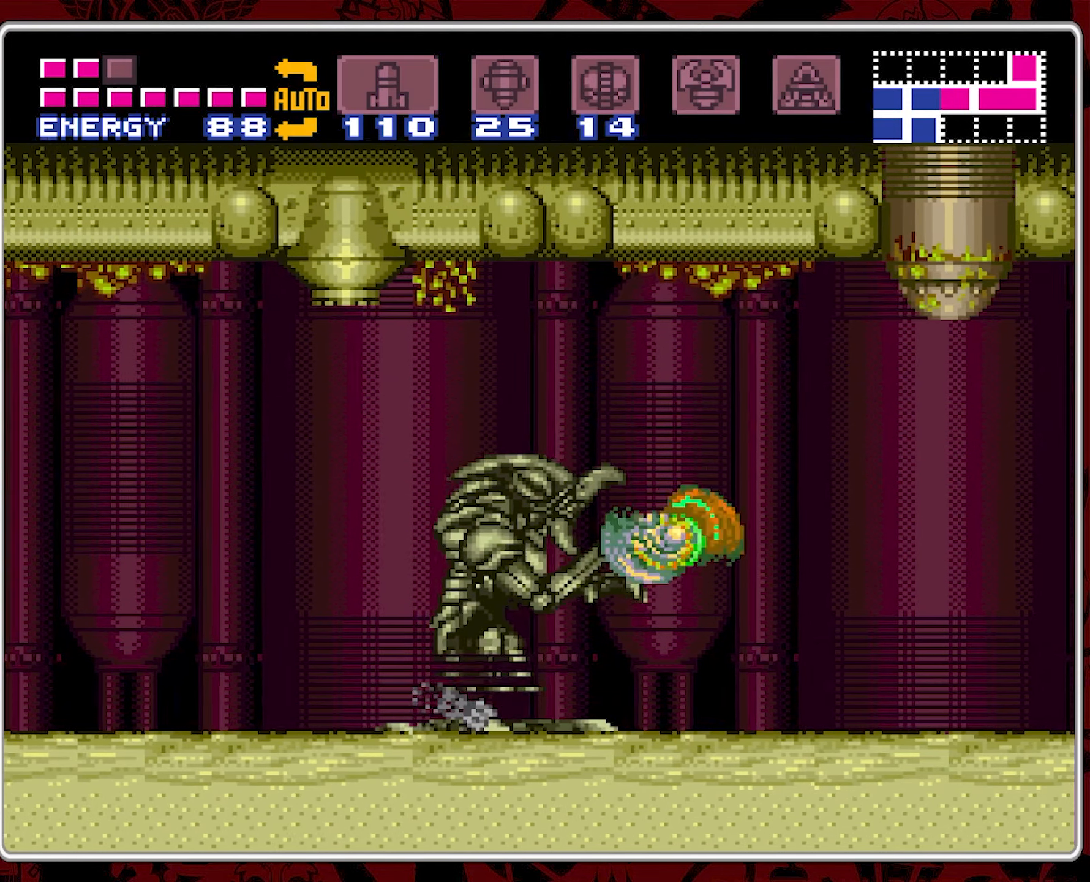
{"buttons": ["DPAD_LEFT"], "events": [[233, "B", "down"], [433, "B", "up"]]}
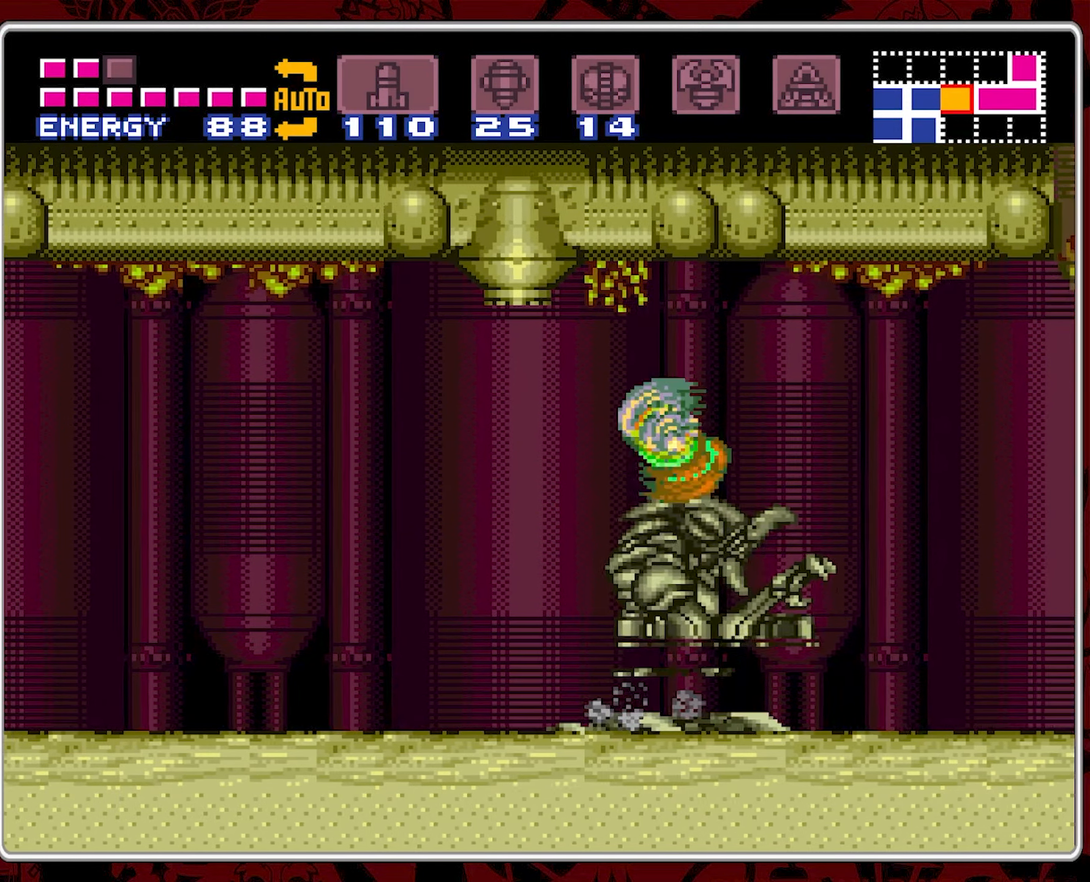
{"buttons": ["B", "DPAD_LEFT"], "events": [[416, "B", "down"]]}
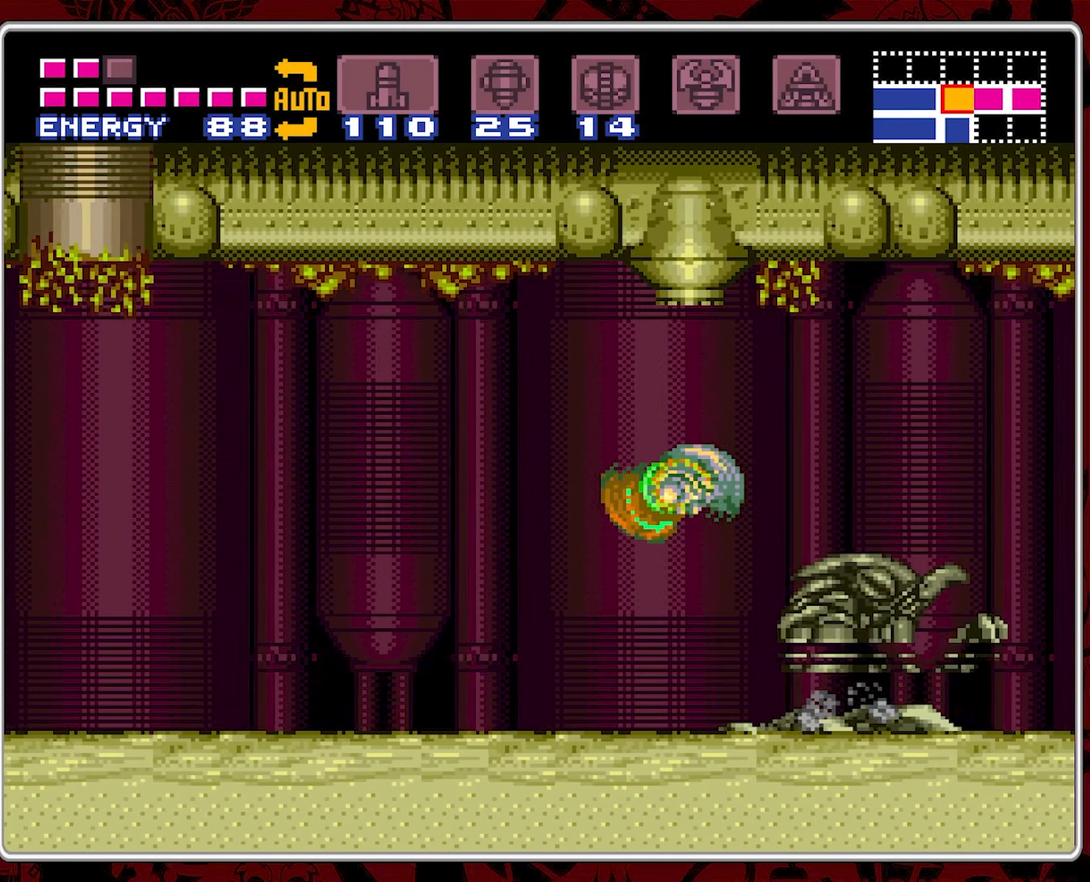
{"buttons": ["DPAD_LEFT"], "events": [[133, "B", "up"]]}
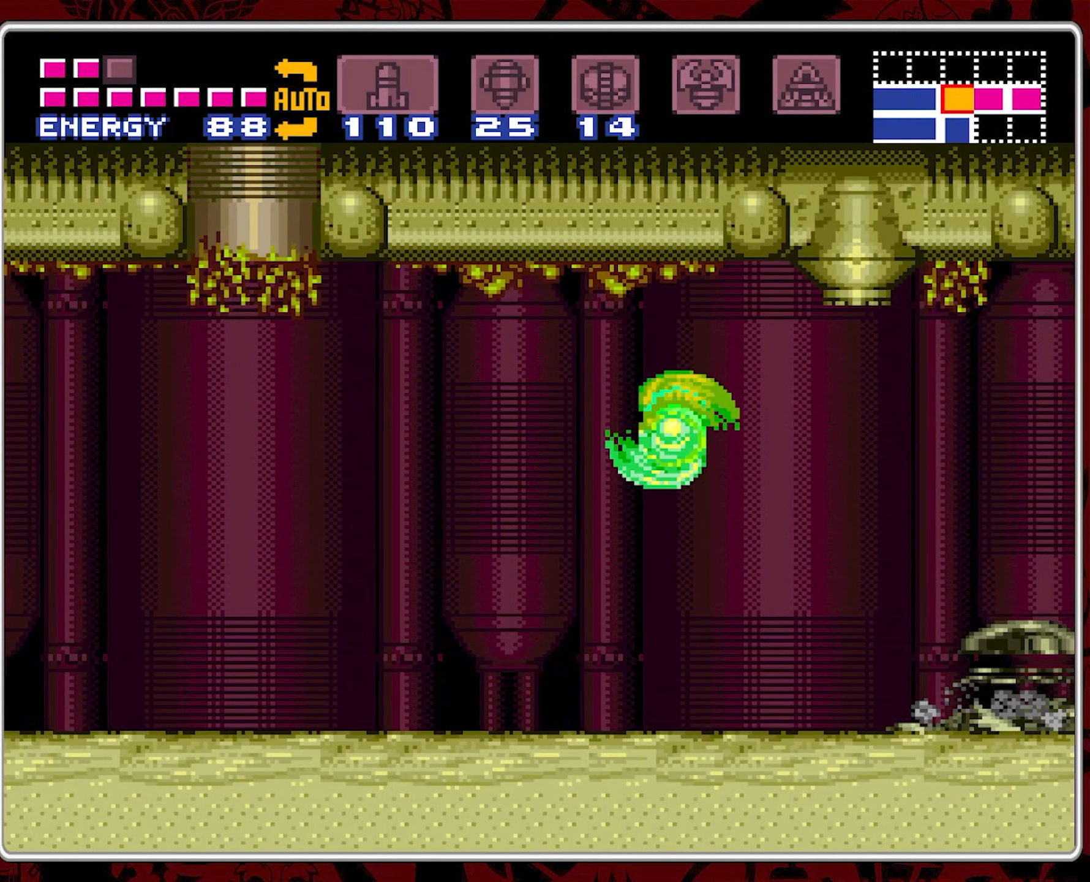
{"buttons": ["DPAD_LEFT"], "events": [[200, "B", "down"], [383, "B", "up"]]}
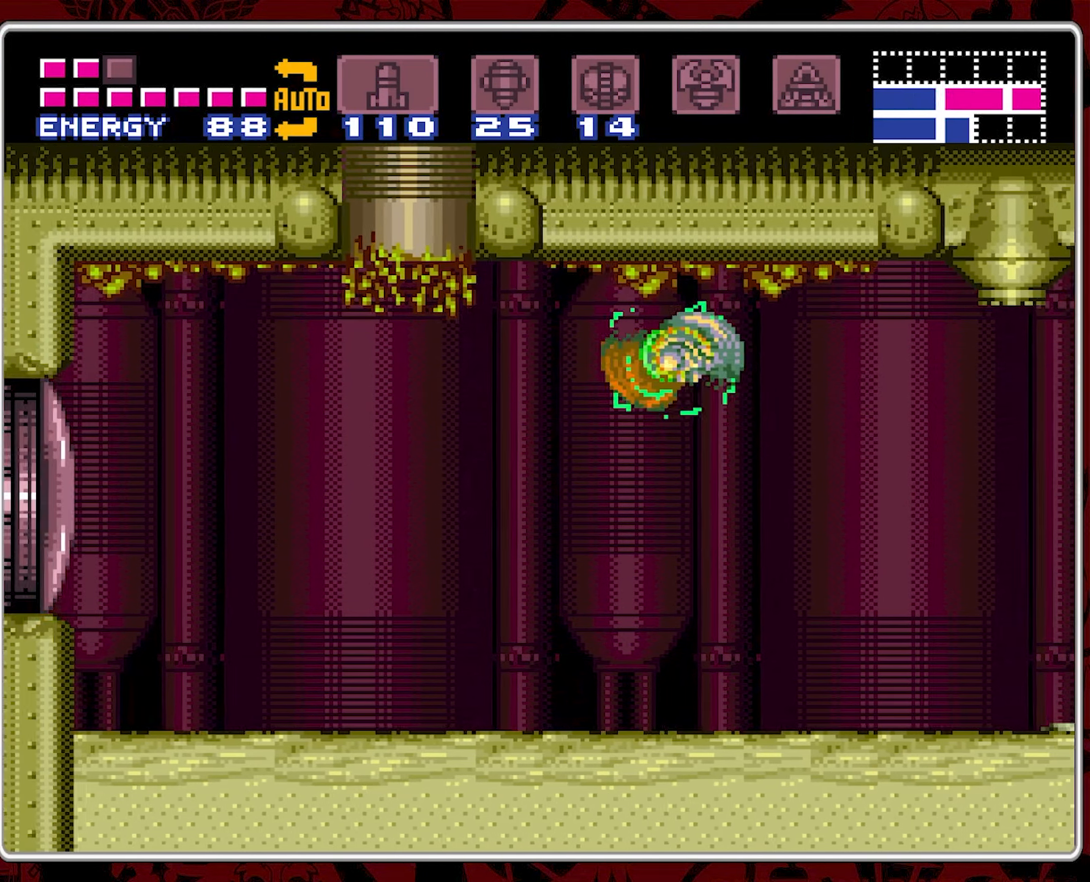
{"buttons": ["B", "DPAD_LEFT"], "events": [[400, "B", "down"]]}
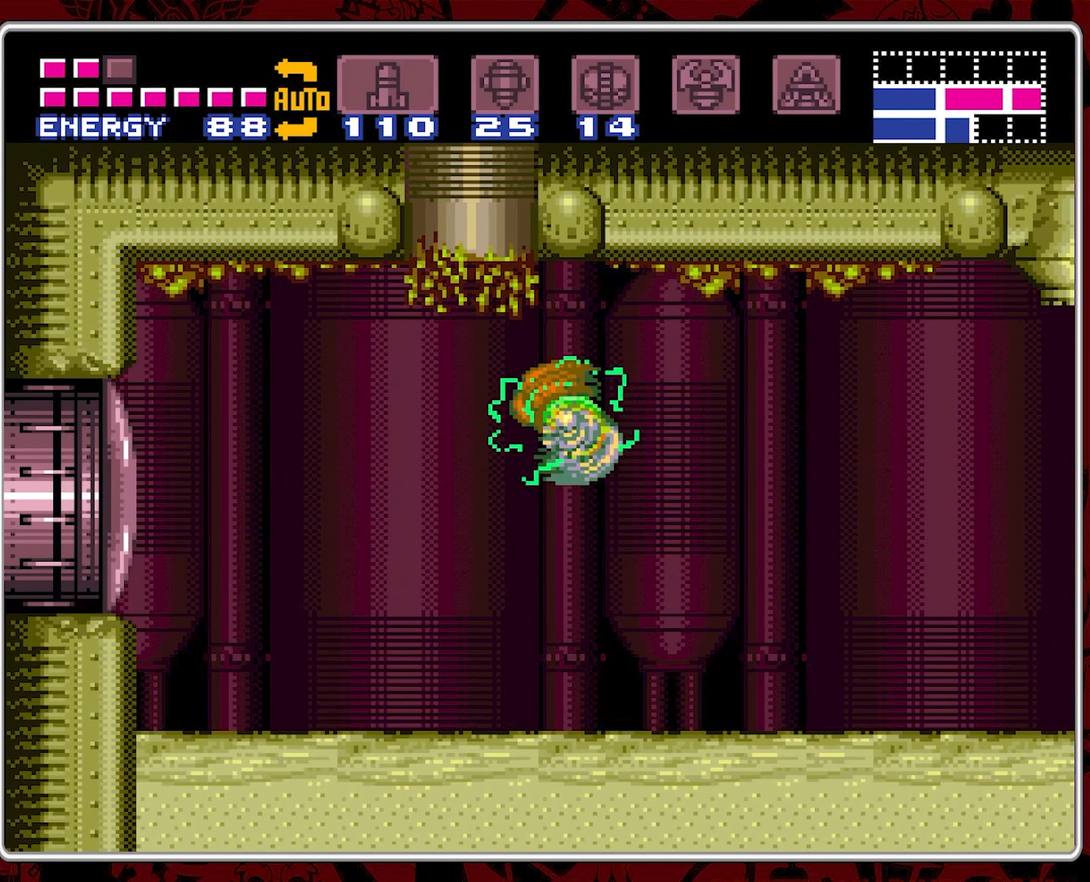
{"buttons": ["DPAD_LEFT"], "events": [[66, "B", "up"]]}
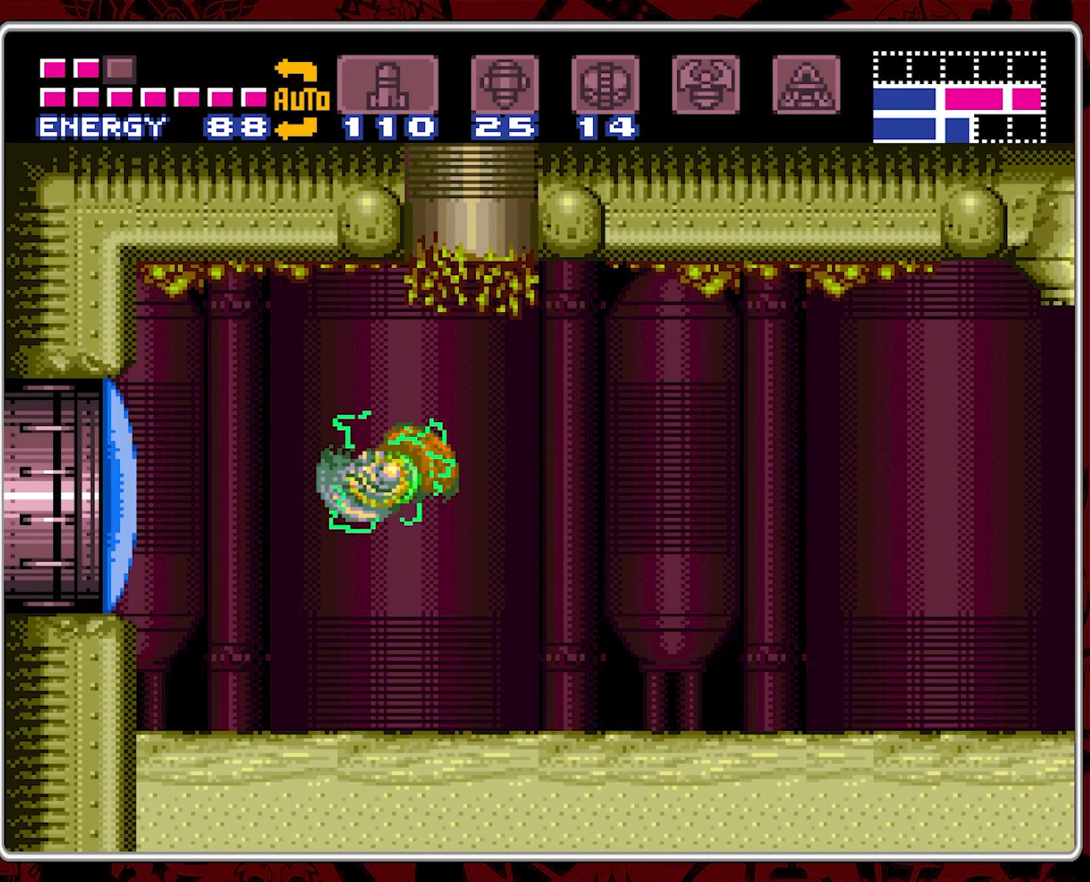
{"buttons": ["Y", "DPAD_LEFT"], "events": [[216, "B", "down"], [366, "B", "up"], [450, "Y", "down"]]}
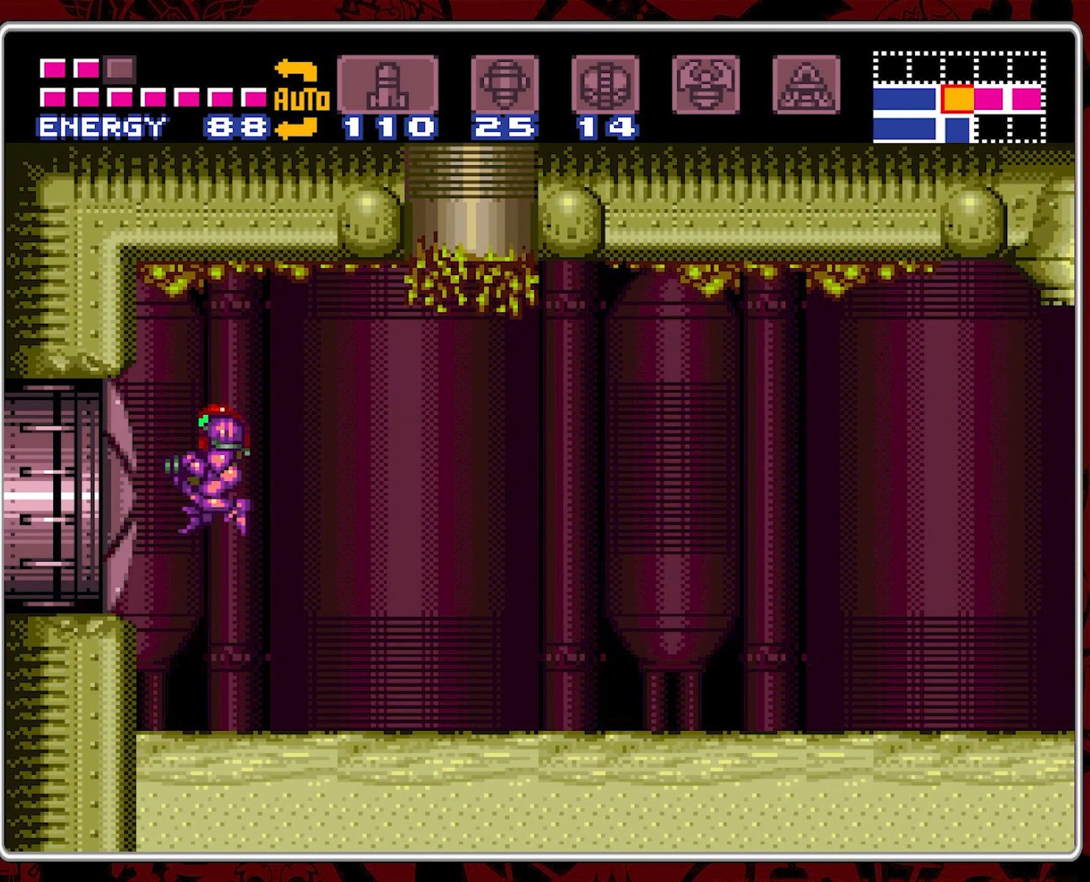
{"buttons": ["B", "DPAD_LEFT"], "events": [[83, "Y", "up"], [466, "B", "down"]]}
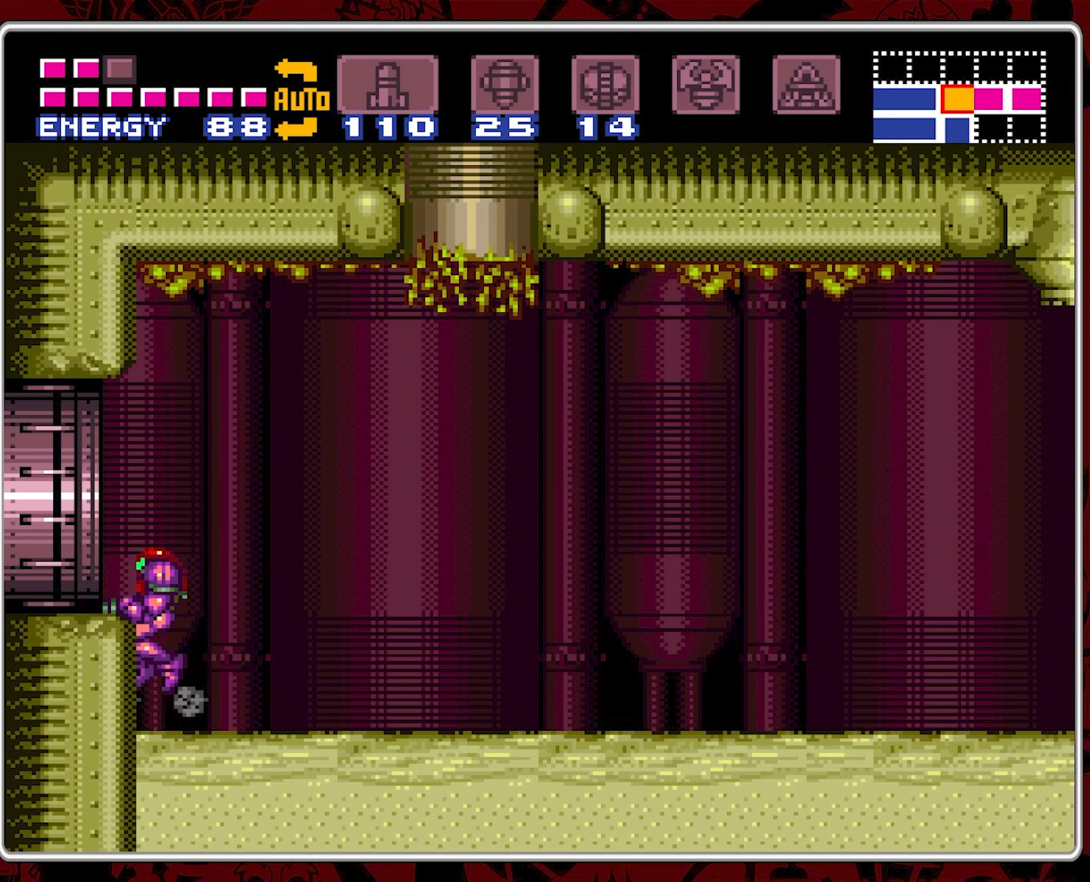
{"buttons": ["DPAD_LEFT"], "events": [[167, "B", "up"]]}
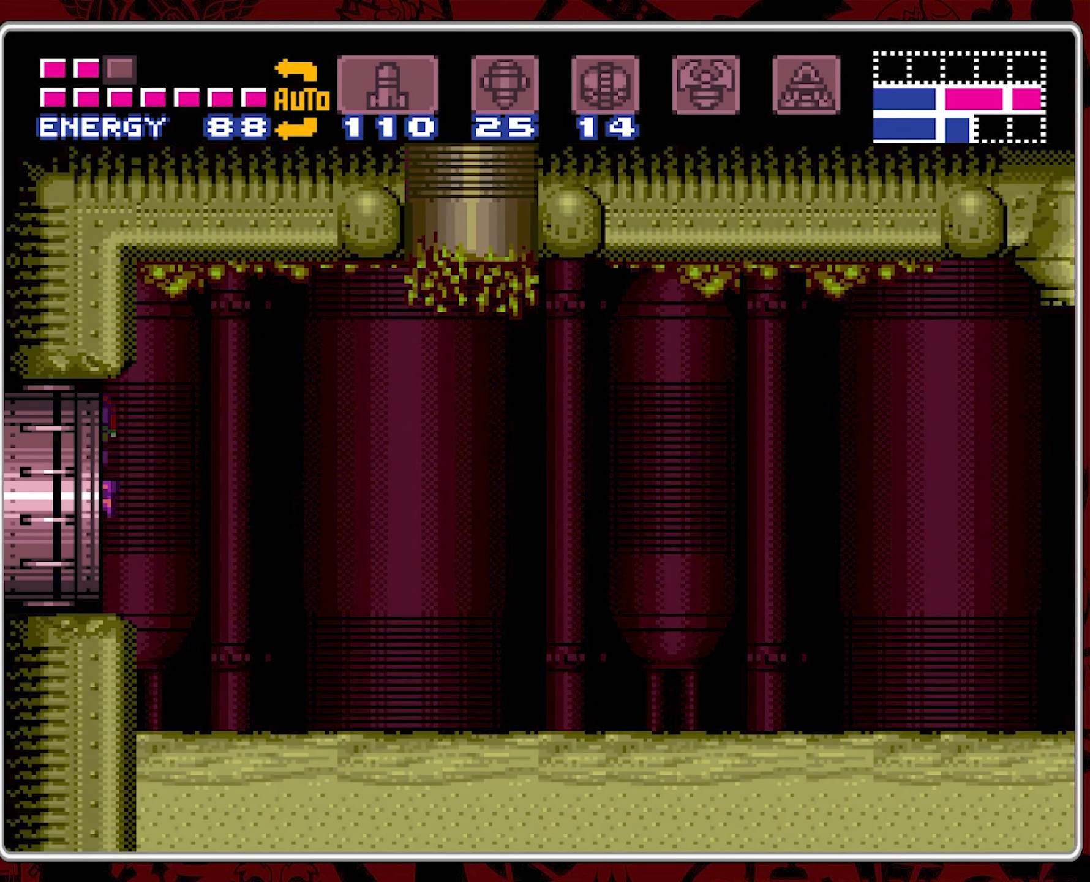
{"buttons": [], "events": [[233, "DPAD_LEFT", "up"]]}
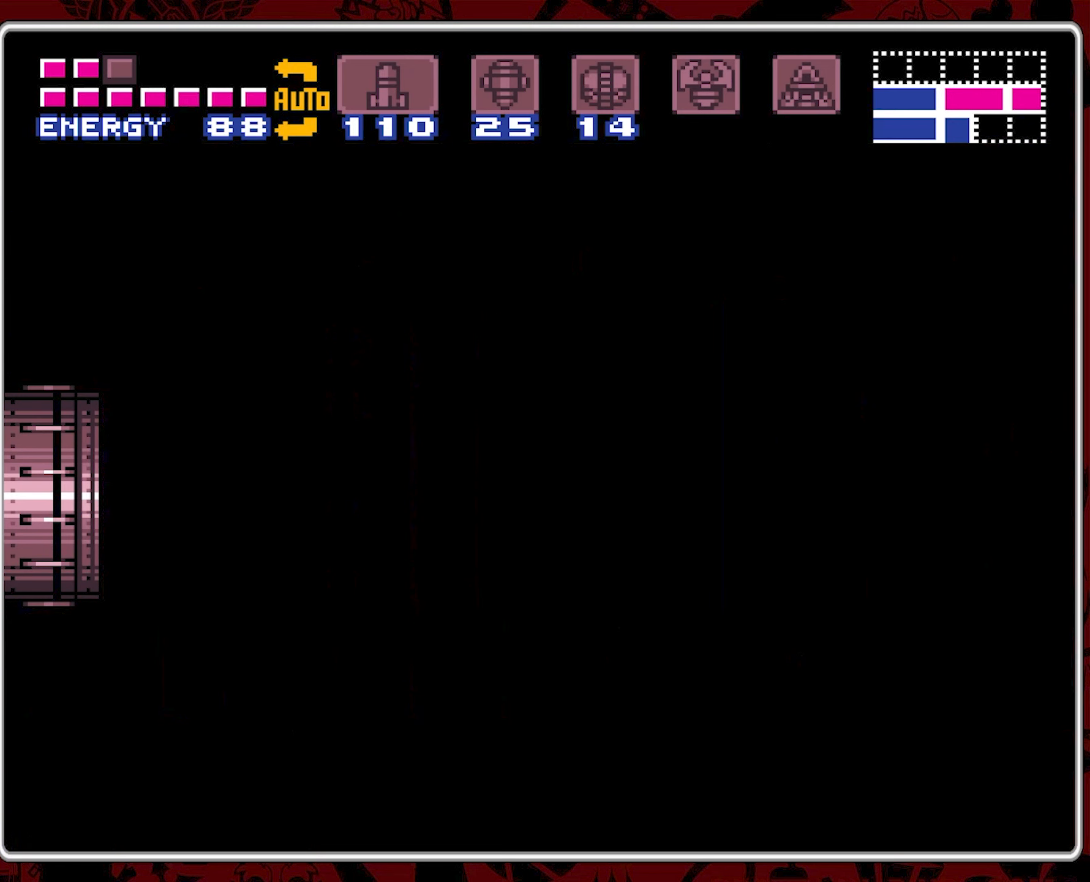
{"buttons": [], "events": []}
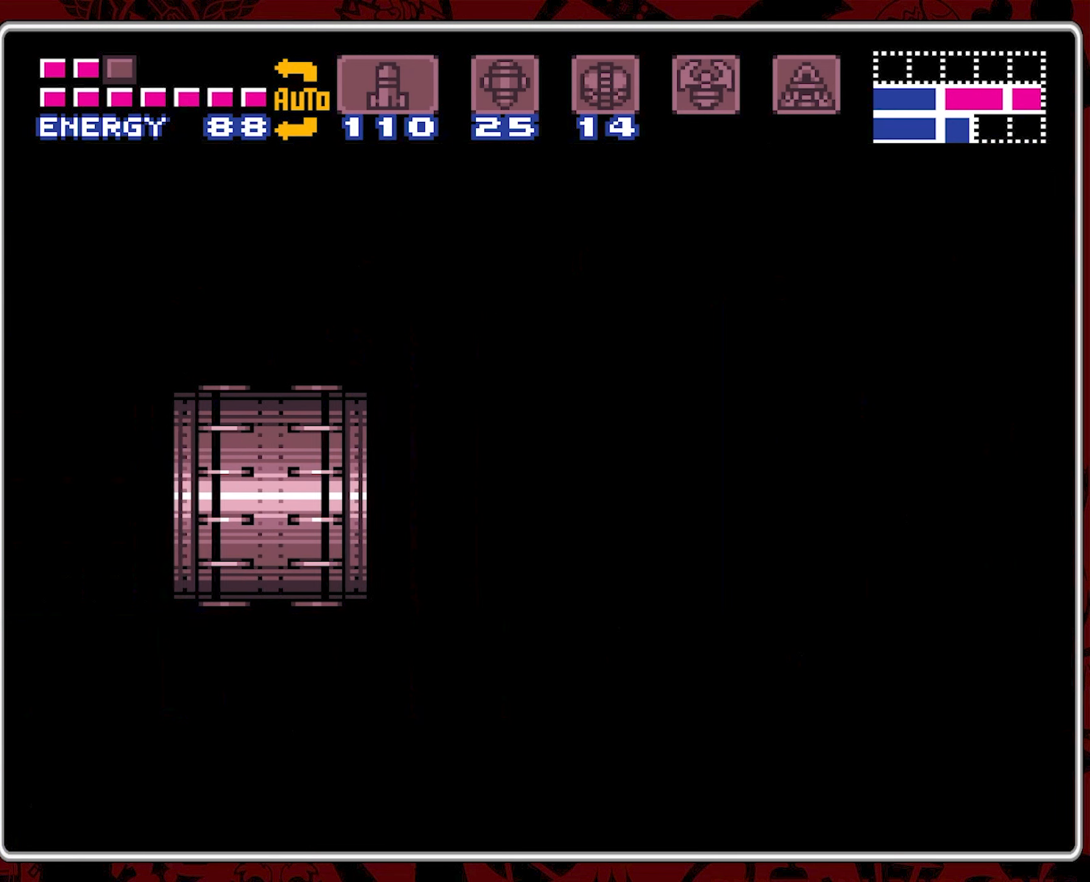
{"buttons": [], "events": []}
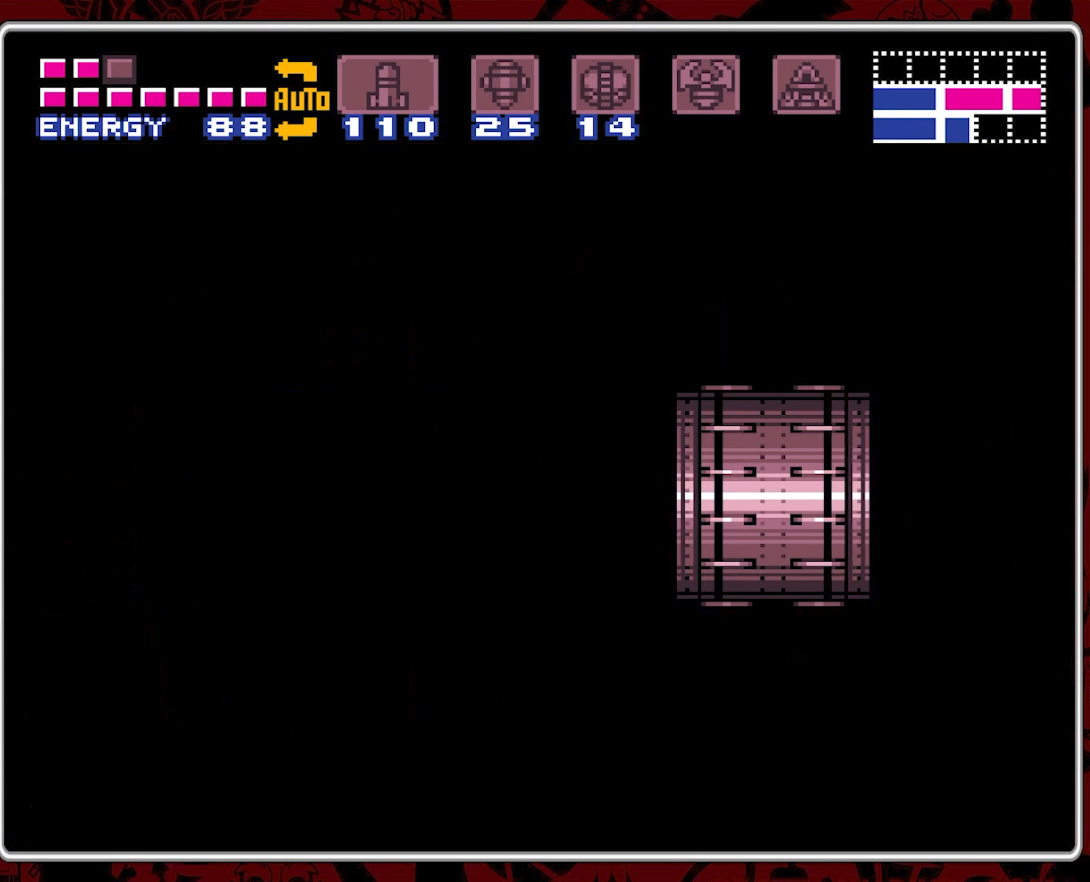
{"buttons": [], "events": []}
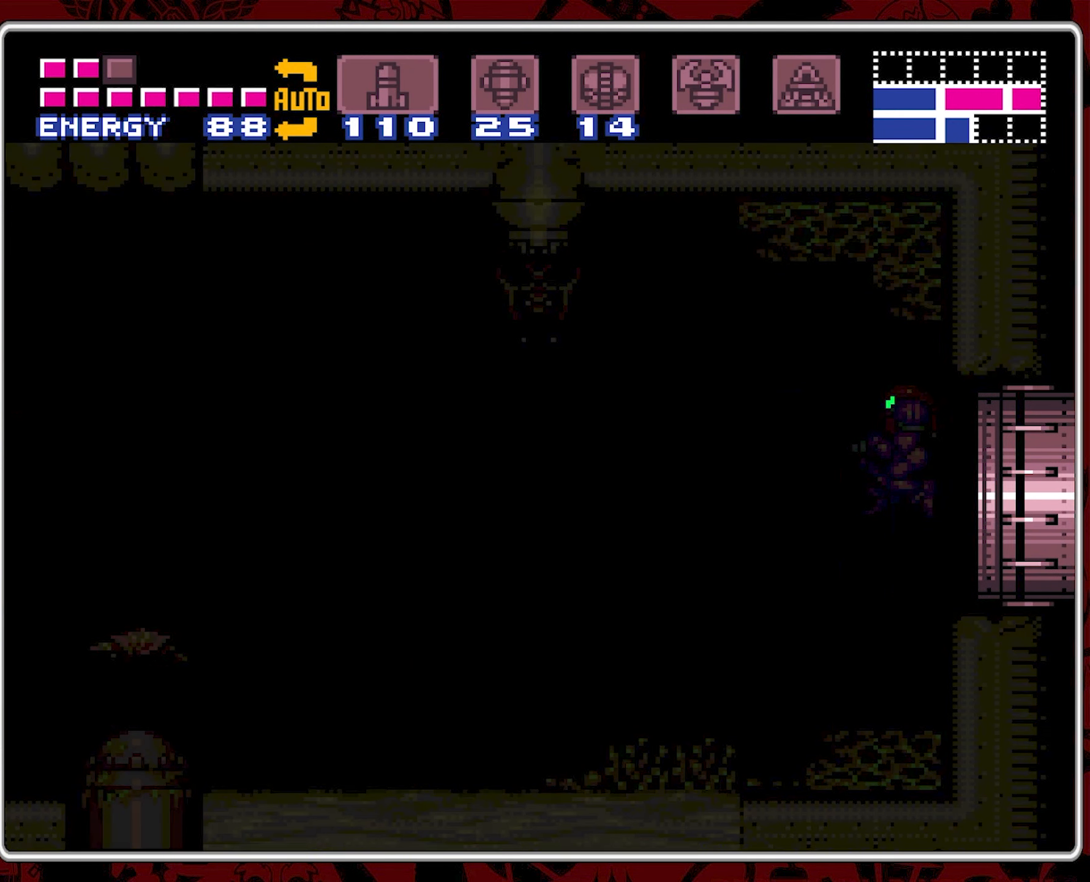
{"buttons": ["Y"], "events": [[500, "Y", "down"]]}
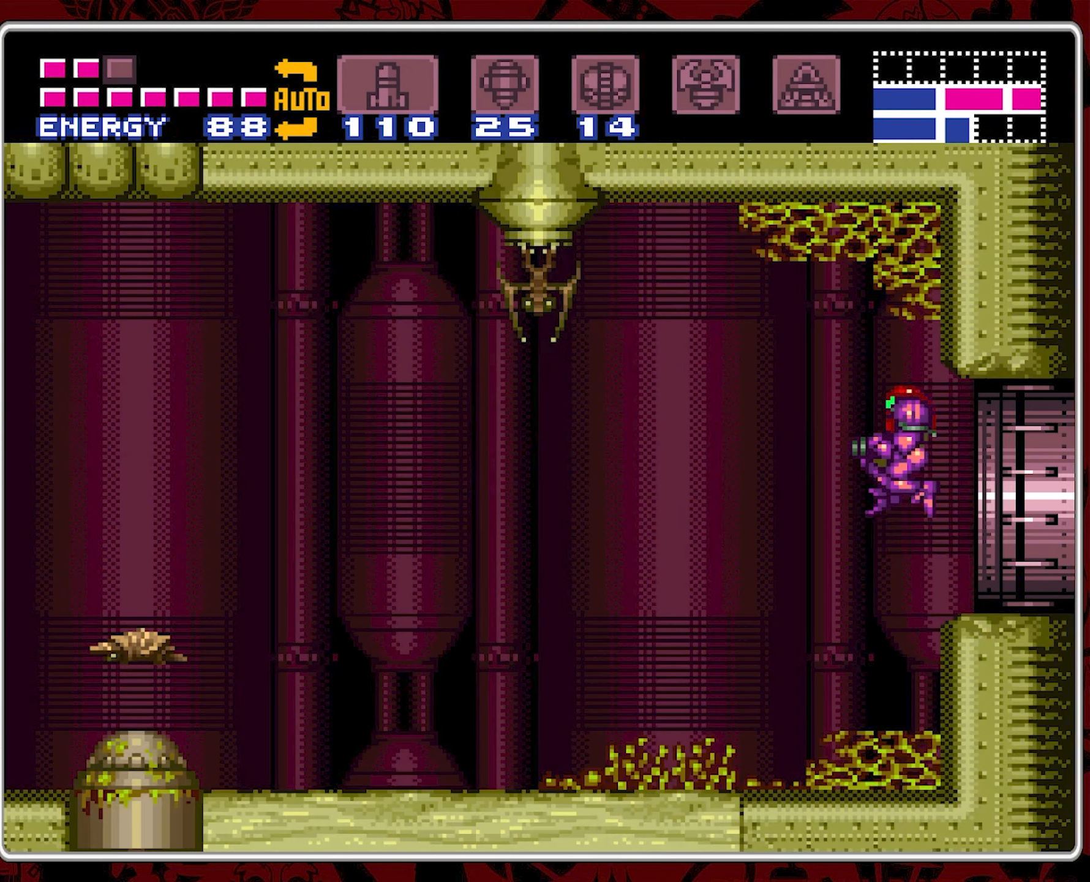
{"buttons": ["DPAD_LEFT"], "events": [[100, "DPAD_LEFT", "down"], [133, "Y", "up"], [183, "Y", "down"], [200, "DPAD_LEFT", "up"], [283, "Y", "up"], [417, "DPAD_LEFT", "down"]]}
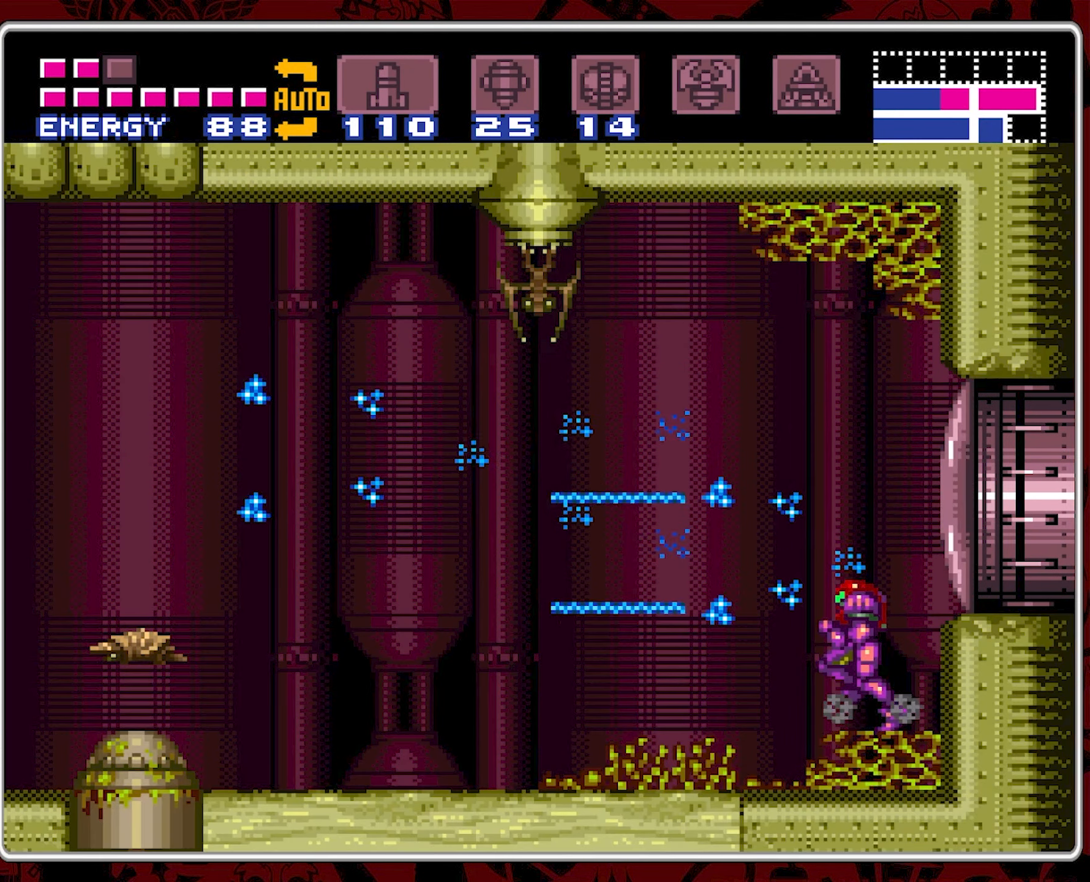
{"buttons": ["DPAD_LEFT"], "events": [[200, "B", "down"], [467, "B", "up"]]}
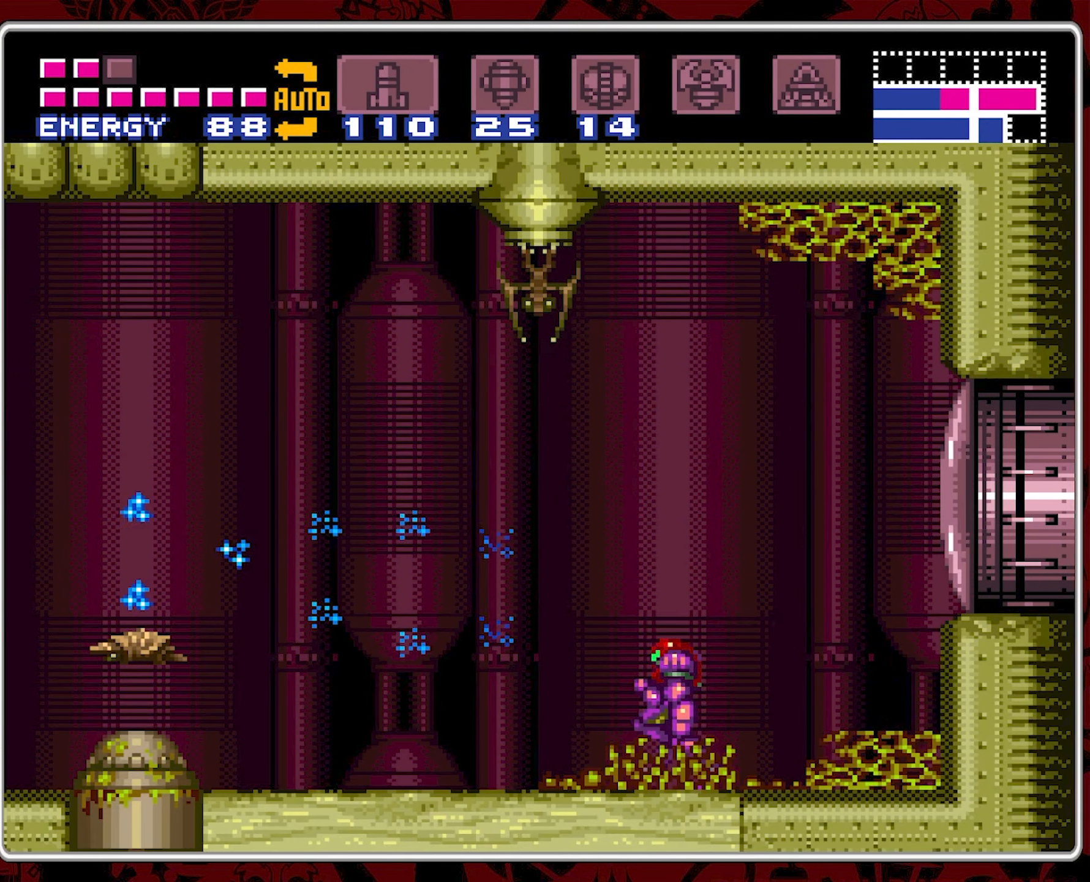
{"buttons": ["B", "DPAD_LEFT"], "events": [[350, "B", "down"]]}
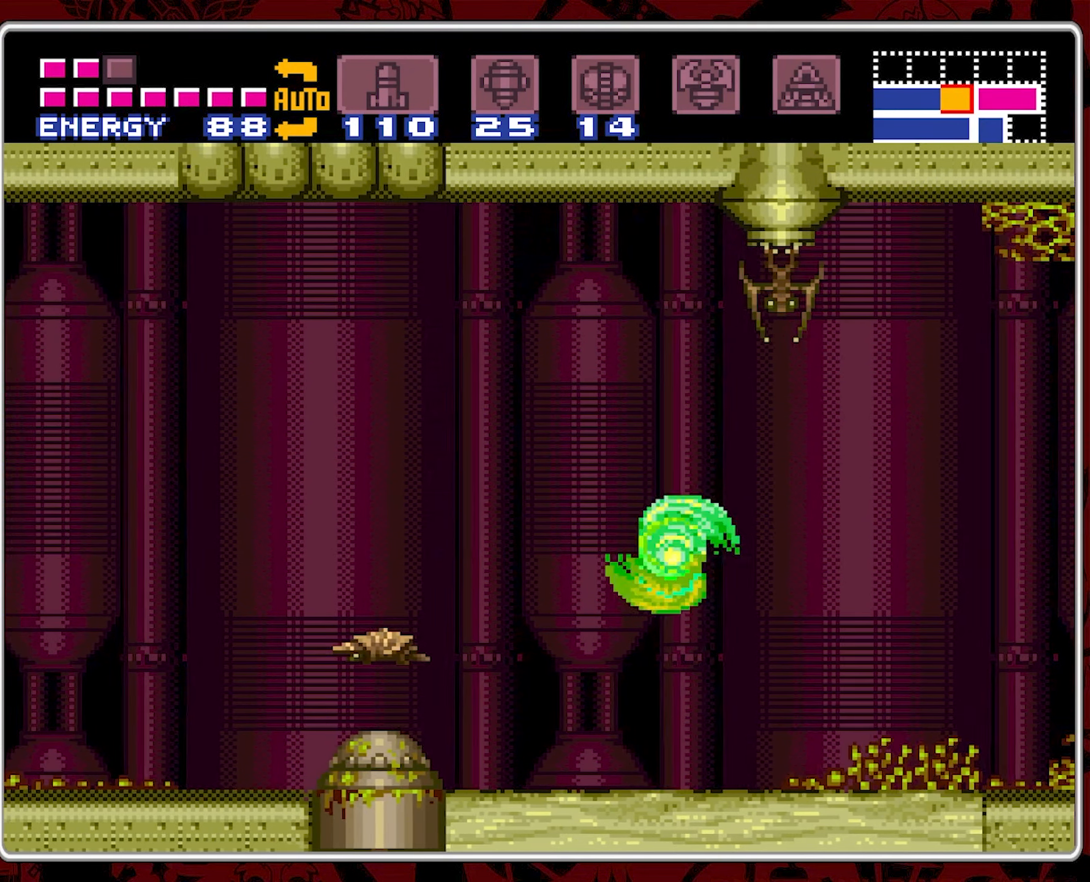
{"buttons": ["DPAD_LEFT"], "events": [[433, "B", "up"]]}
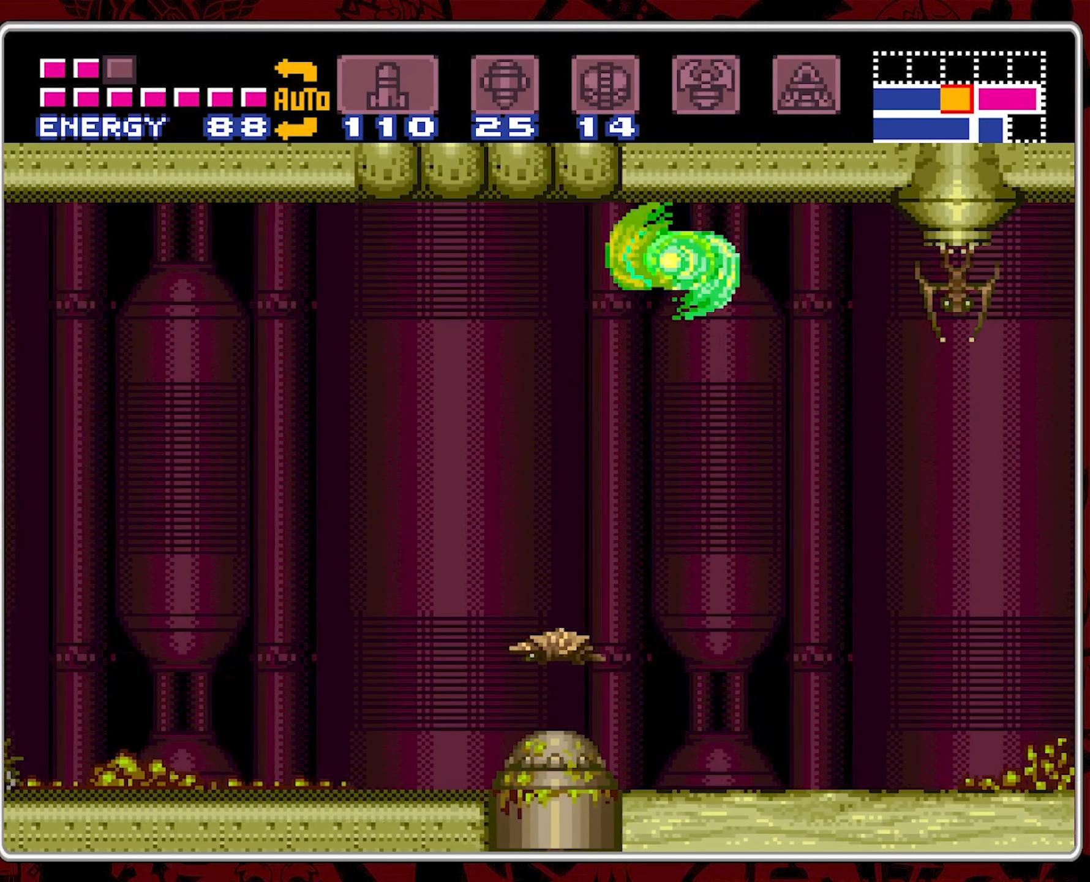
{"buttons": ["DPAD_LEFT"], "events": []}
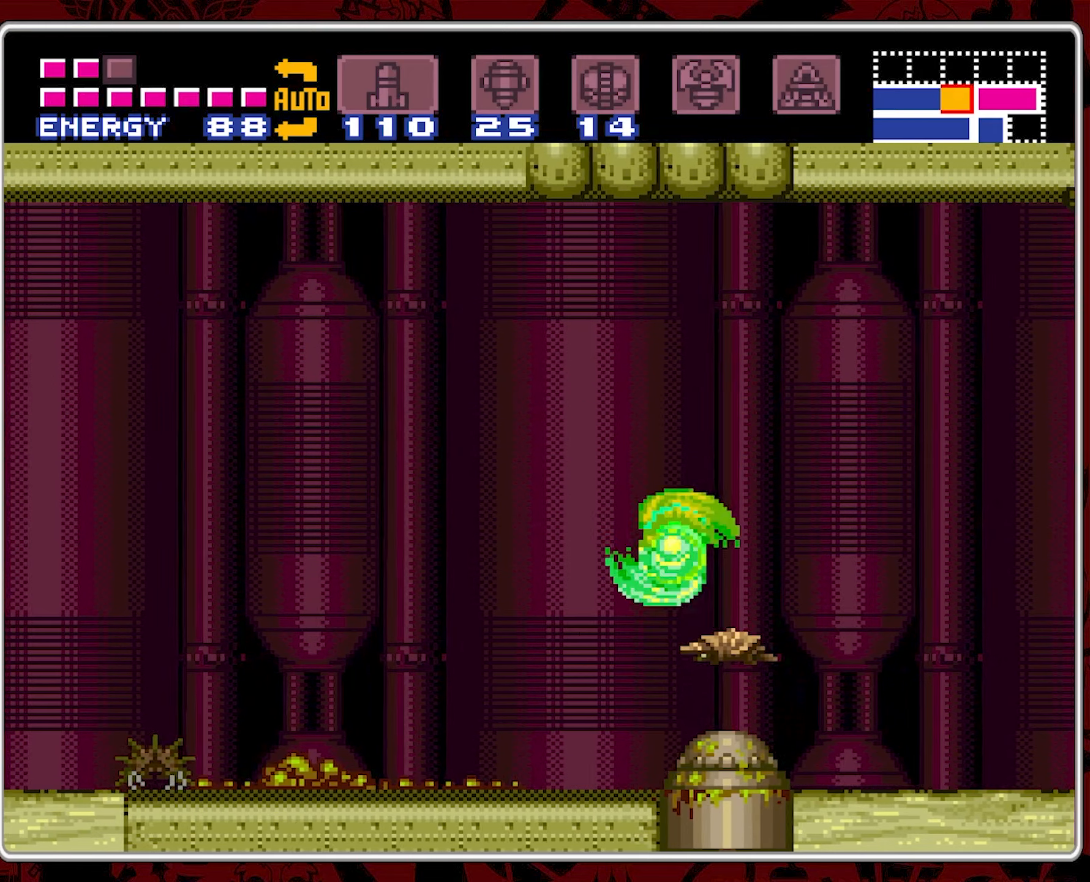
{"buttons": ["DPAD_LEFT"], "events": [[117, "B", "down"], [350, "B", "up"]]}
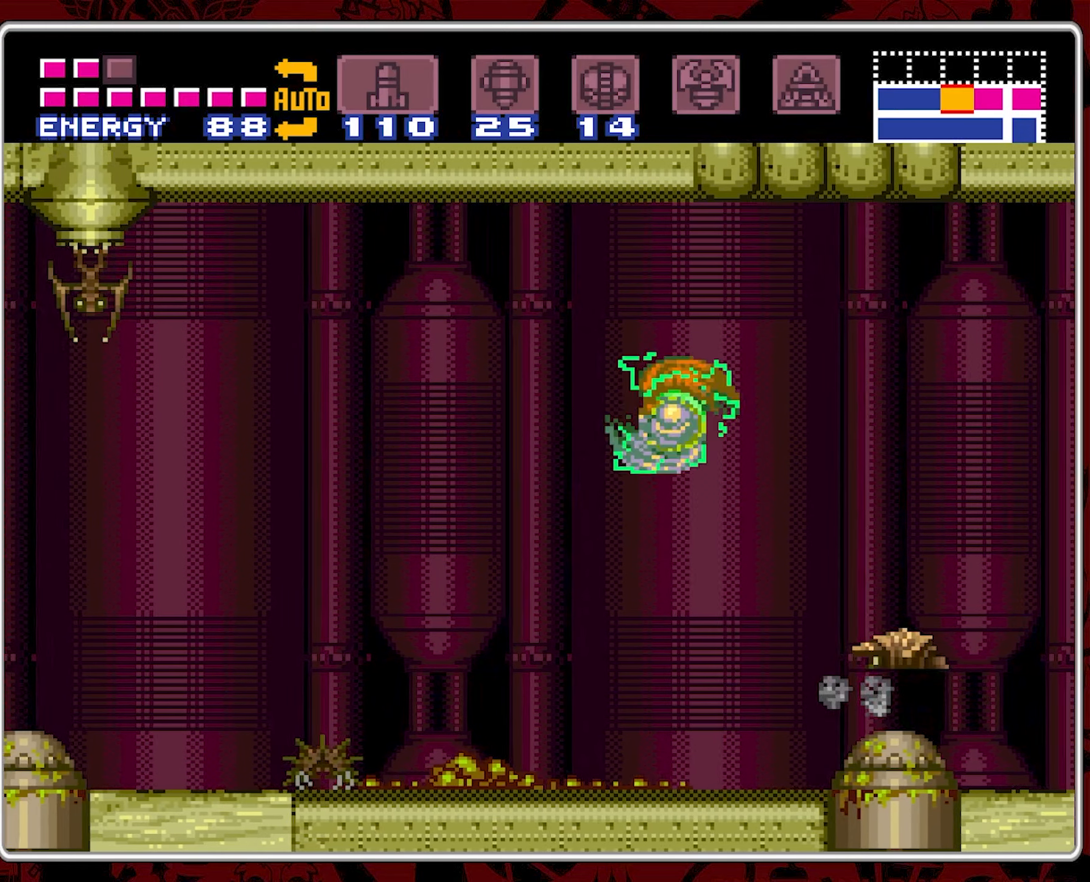
{"buttons": ["B", "DPAD_LEFT"], "events": [[417, "B", "down"]]}
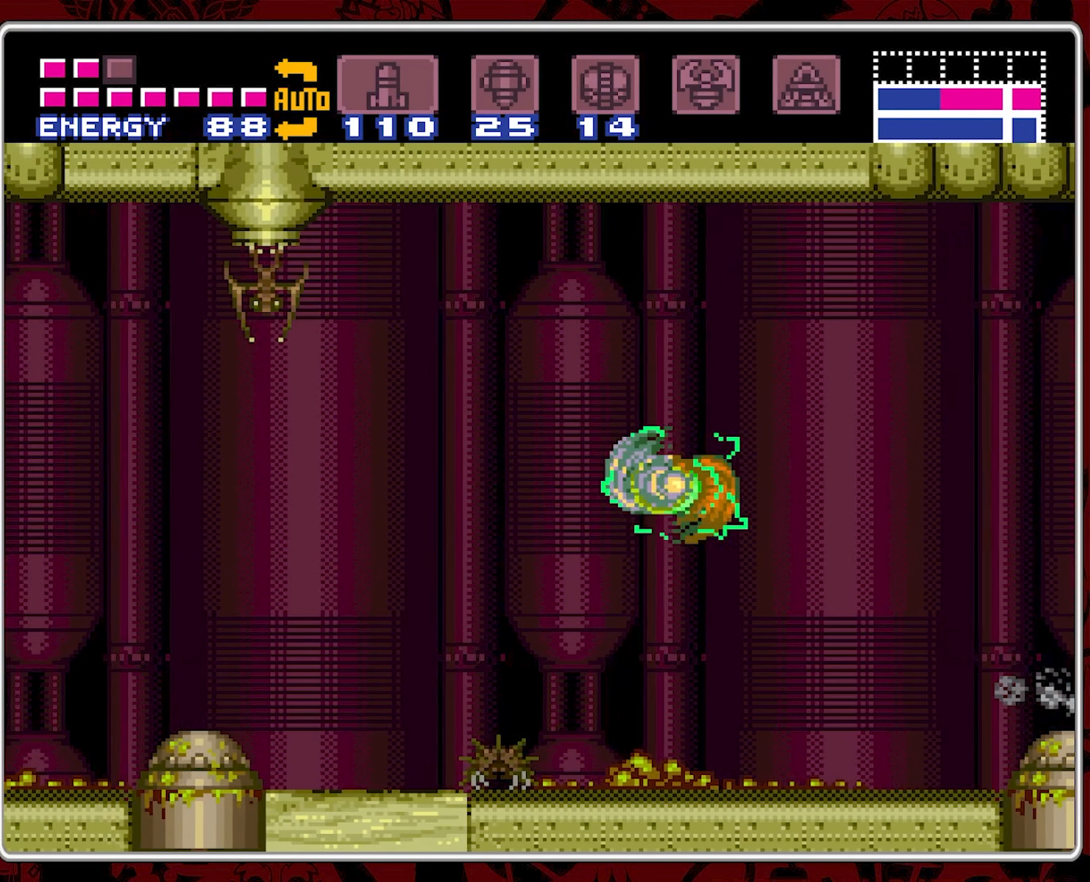
{"buttons": ["DPAD_LEFT"], "events": [[184, "B", "up"]]}
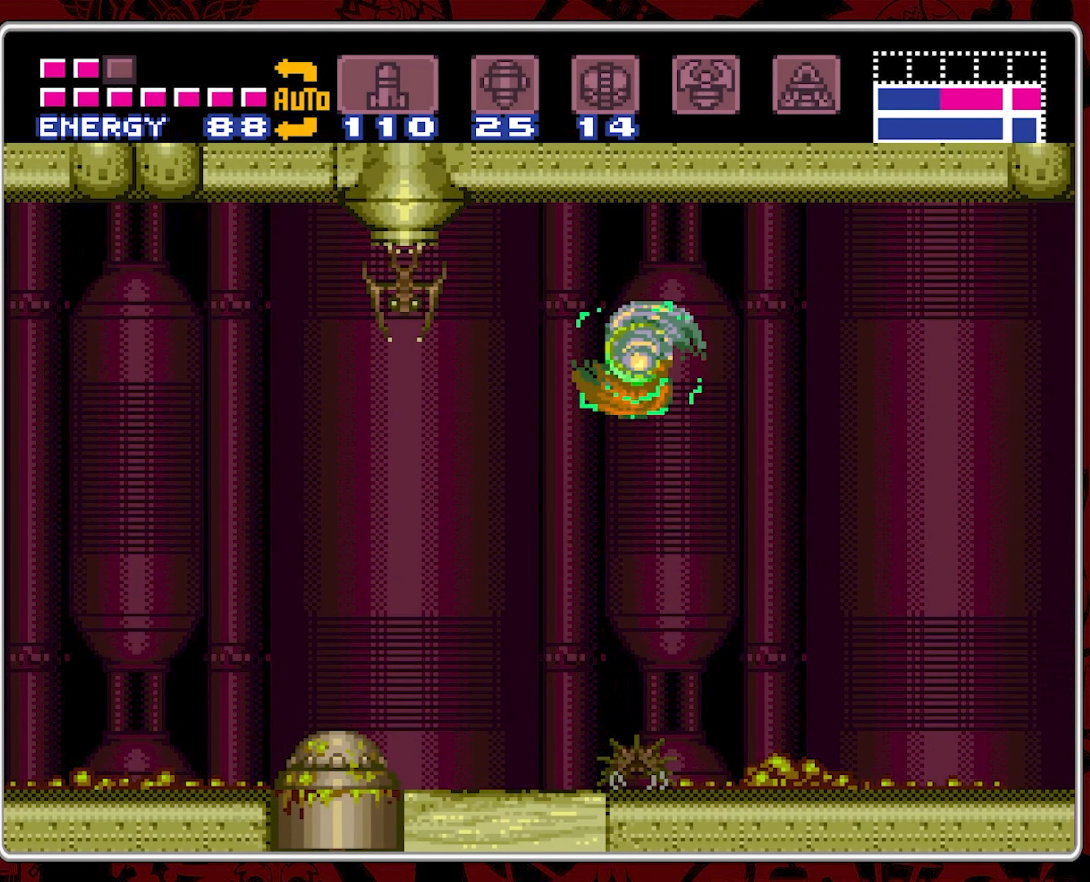
{"buttons": ["B", "DPAD_LEFT"], "events": [[334, "B", "down"]]}
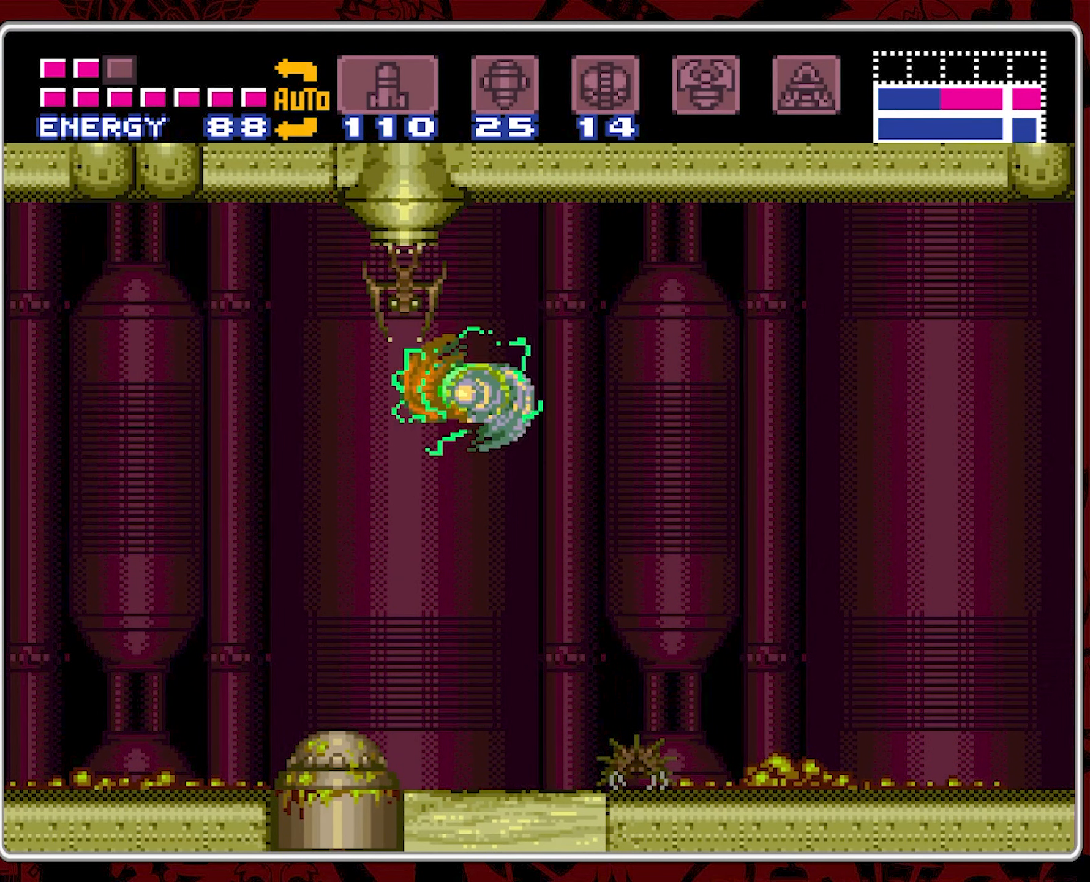
{"buttons": ["DPAD_LEFT"], "events": [[150, "B", "up"]]}
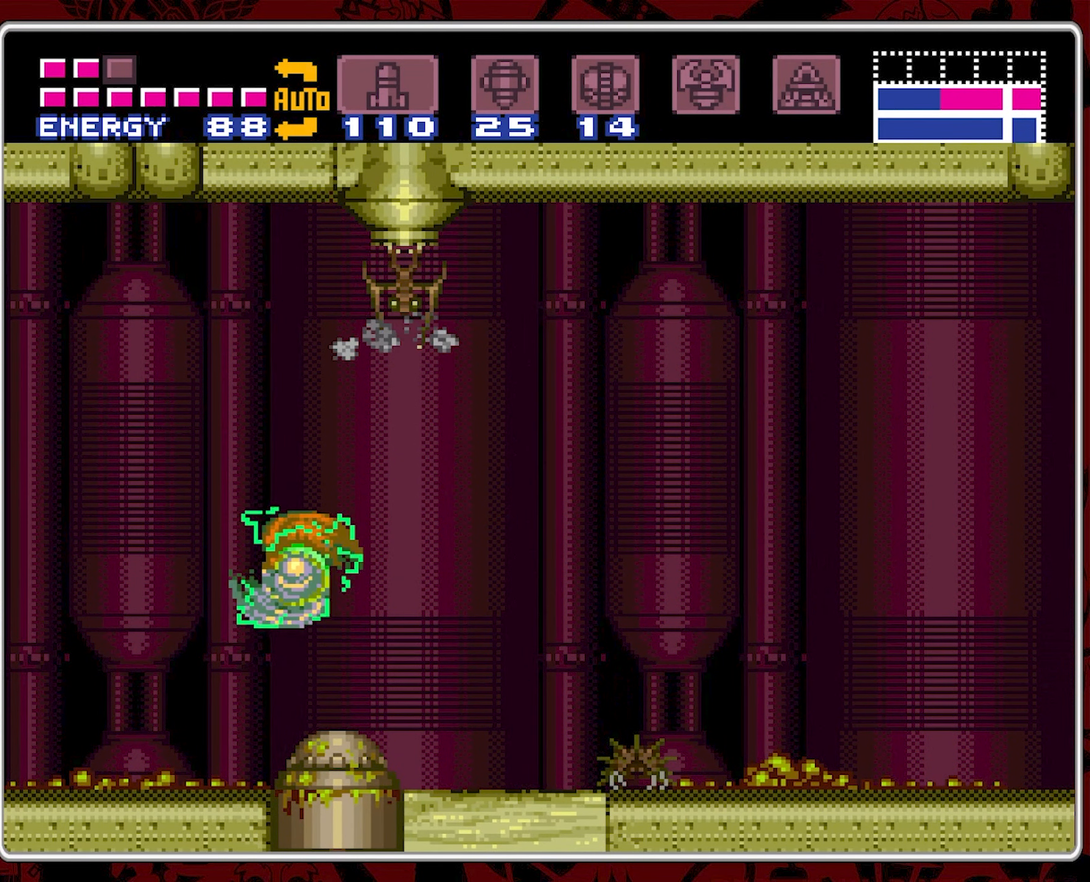
{"buttons": ["DPAD_LEFT"], "events": [[67, "B", "down"], [267, "B", "up"]]}
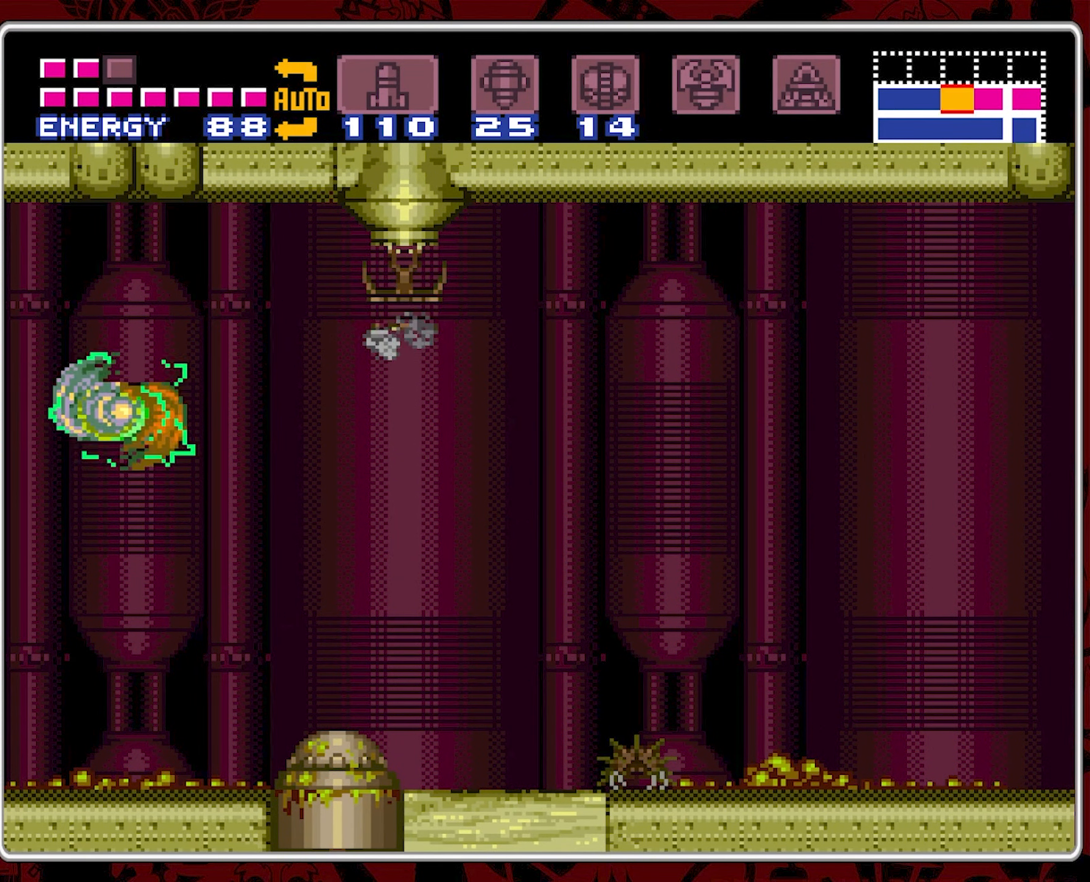
{"buttons": ["B", "DPAD_LEFT"], "events": [[334, "B", "down"]]}